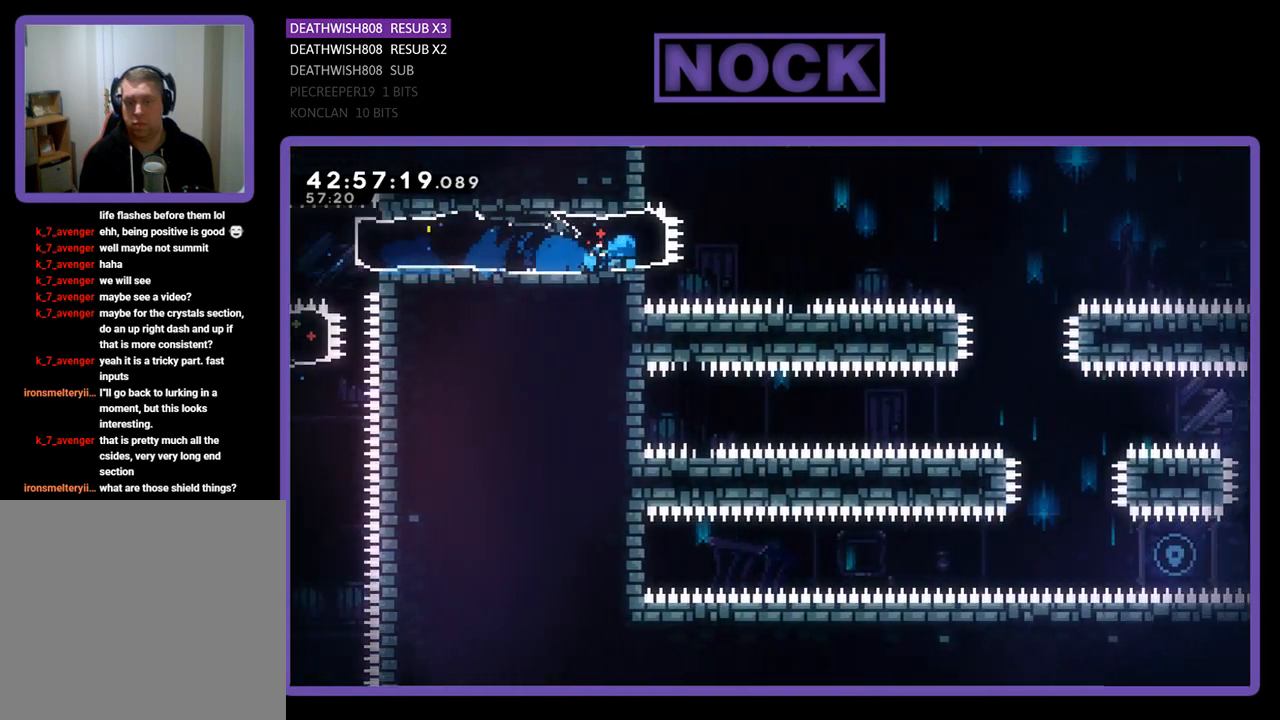
Gameplay with a controller (PlayStation layout); each line is a JSON object with the inputs held at the frame after it. "events" lists button and stick changes between this image and that frame as [ms after this image, input, new state], when the widget could be followed in between. Not read: right_stick.
{"buttons": ["R2"], "left_stick": "center", "events": [[67, "CROSS", "down"], [333, "CROSS", "up"], [433, "DPAD_RIGHT", "up"]]}
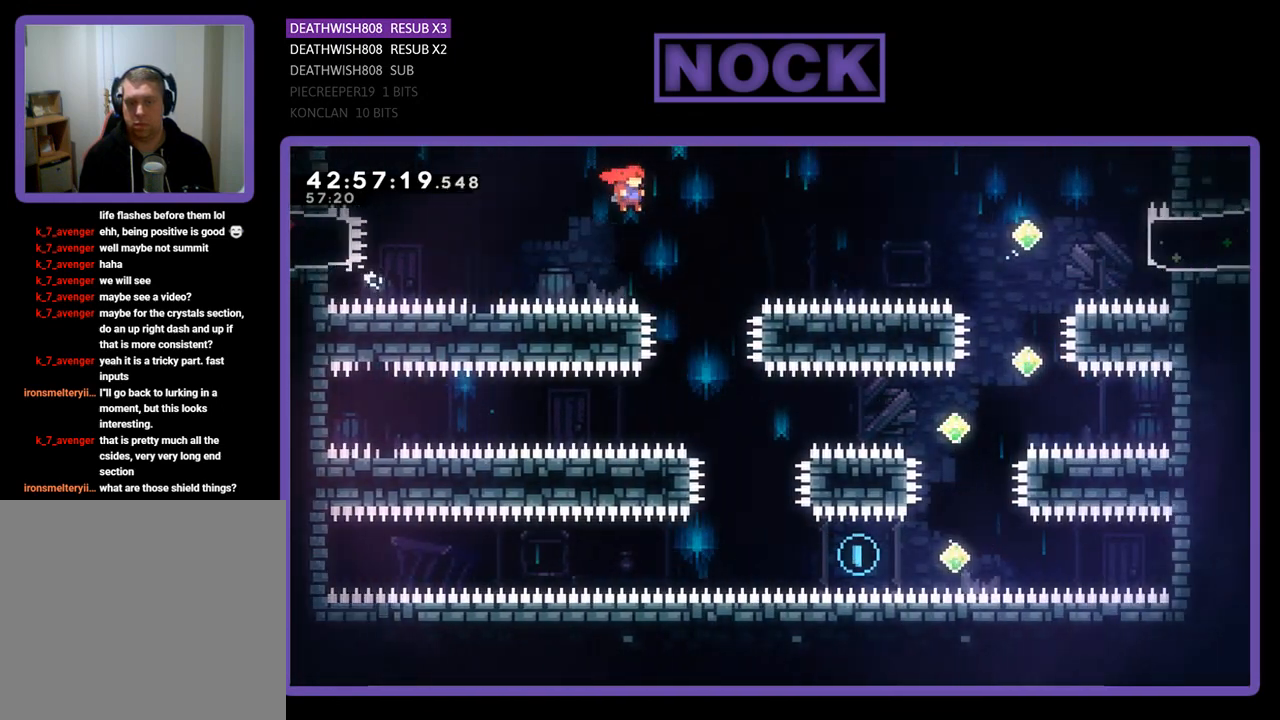
{"buttons": ["R2", "DPAD_RIGHT"], "left_stick": "center", "events": [[133, "DPAD_RIGHT", "down"], [267, "DPAD_RIGHT", "up"], [467, "DPAD_RIGHT", "down"]]}
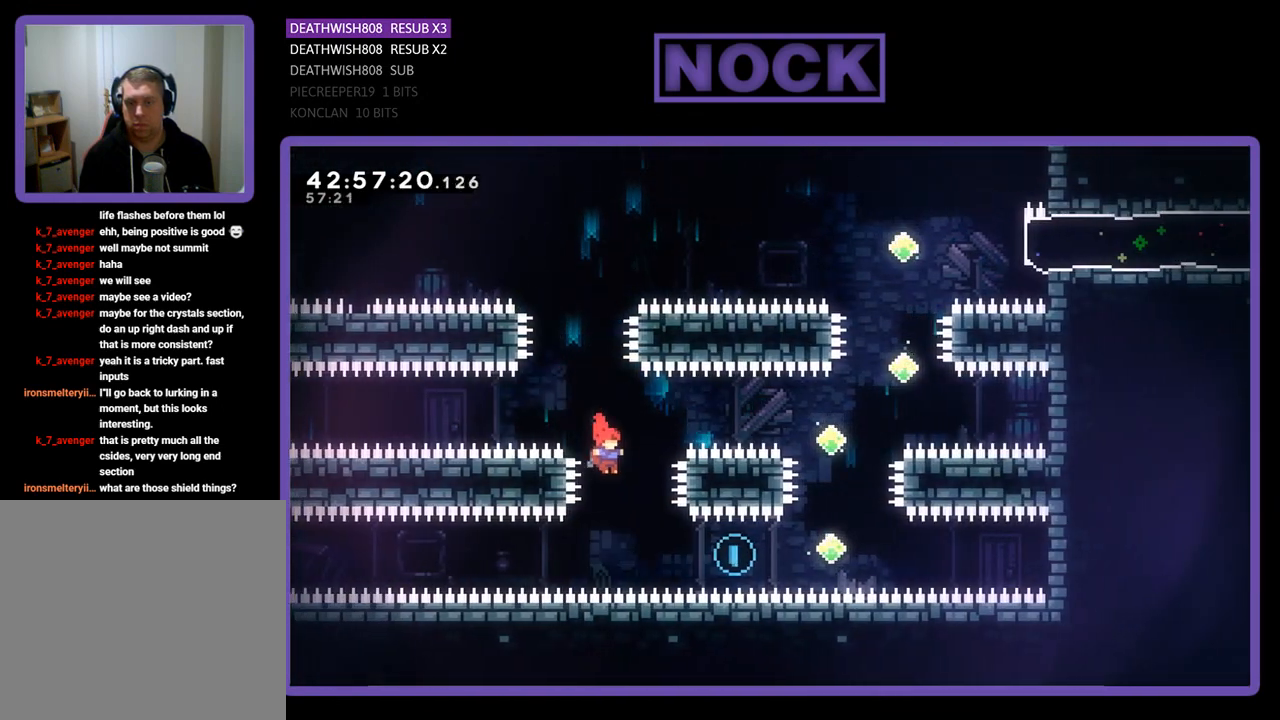
{"buttons": ["CIRCLE", "R2", "DPAD_UP", "DPAD_RIGHT"], "left_stick": "center", "events": [[233, "CIRCLE", "down"], [500, "DPAD_UP", "down"]]}
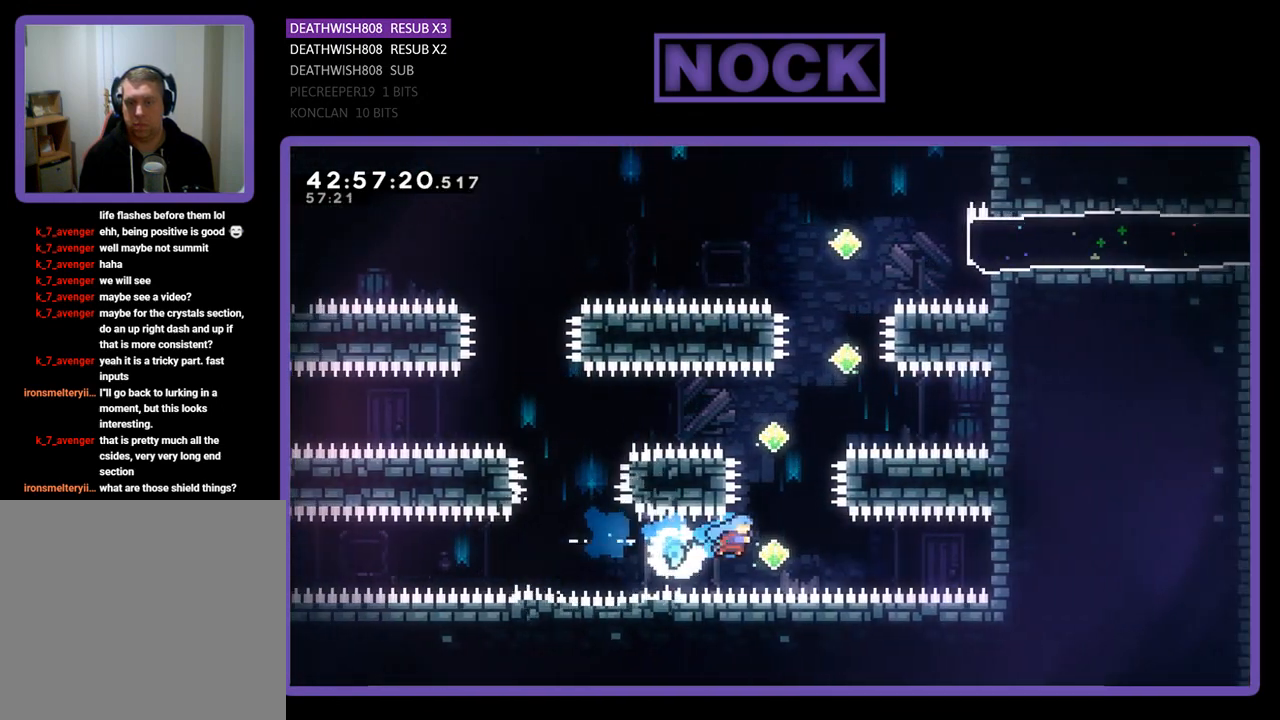
{"buttons": ["R2", "DPAD_UP"], "left_stick": "center", "events": [[33, "CIRCLE", "up"], [67, "DPAD_RIGHT", "up"], [100, "CIRCLE", "down"], [467, "CIRCLE", "up"]]}
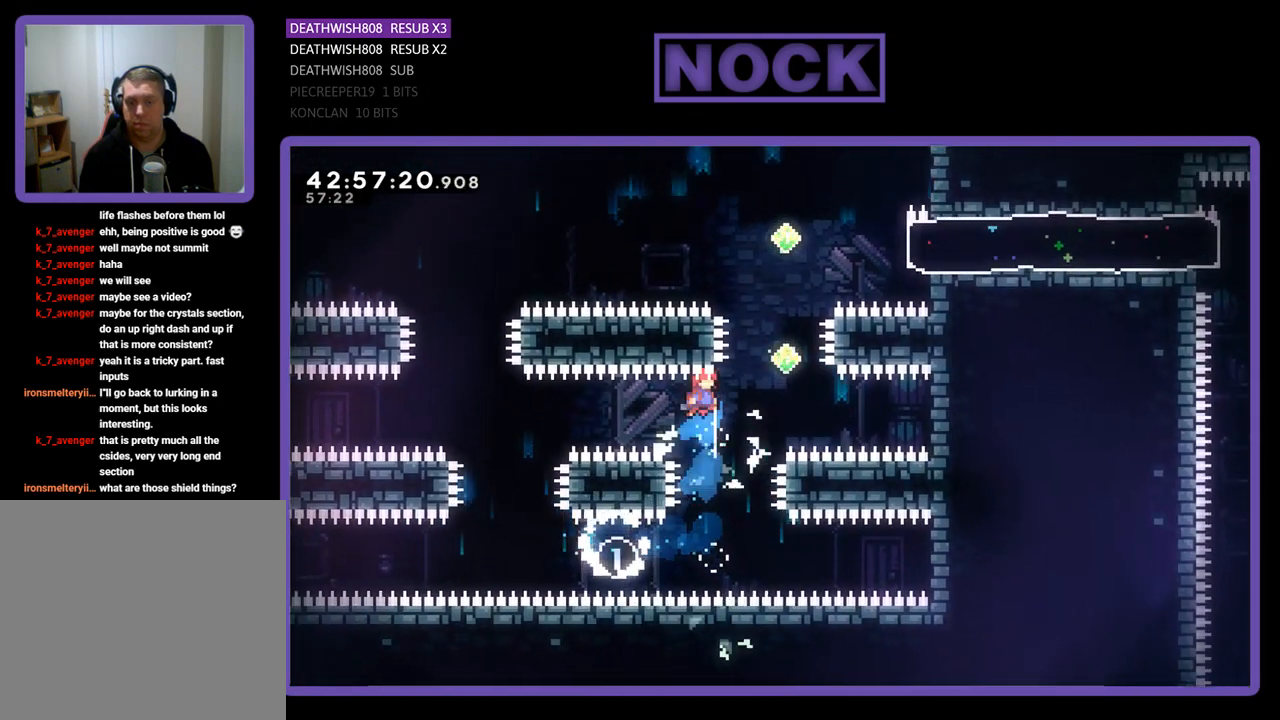
{"buttons": ["CIRCLE", "R2", "DPAD_UP"], "left_stick": "center", "events": [[33, "DPAD_RIGHT", "down"], [267, "CIRCLE", "down"], [267, "DPAD_RIGHT", "up"]]}
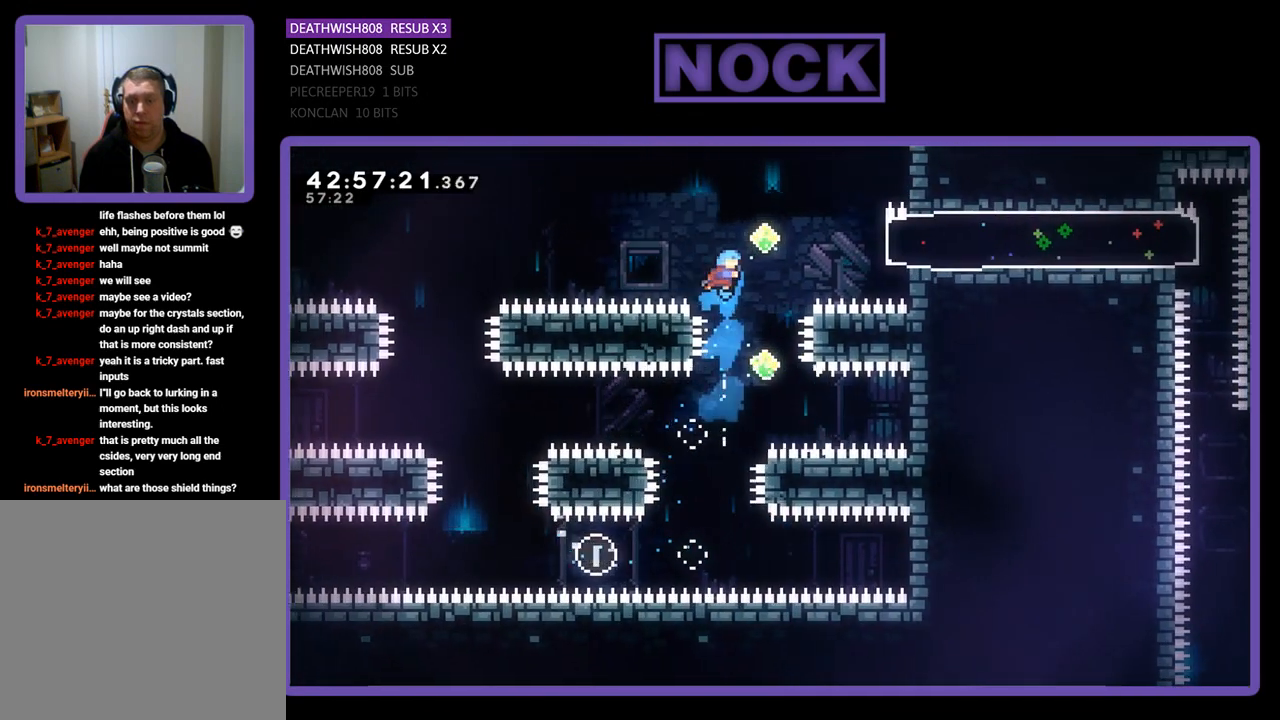
{"buttons": ["CIRCLE", "R2", "DPAD_UP"], "left_stick": "center", "events": [[33, "CIRCLE", "up"], [167, "CIRCLE", "down"], [233, "DPAD_RIGHT", "down"], [500, "DPAD_RIGHT", "up"]]}
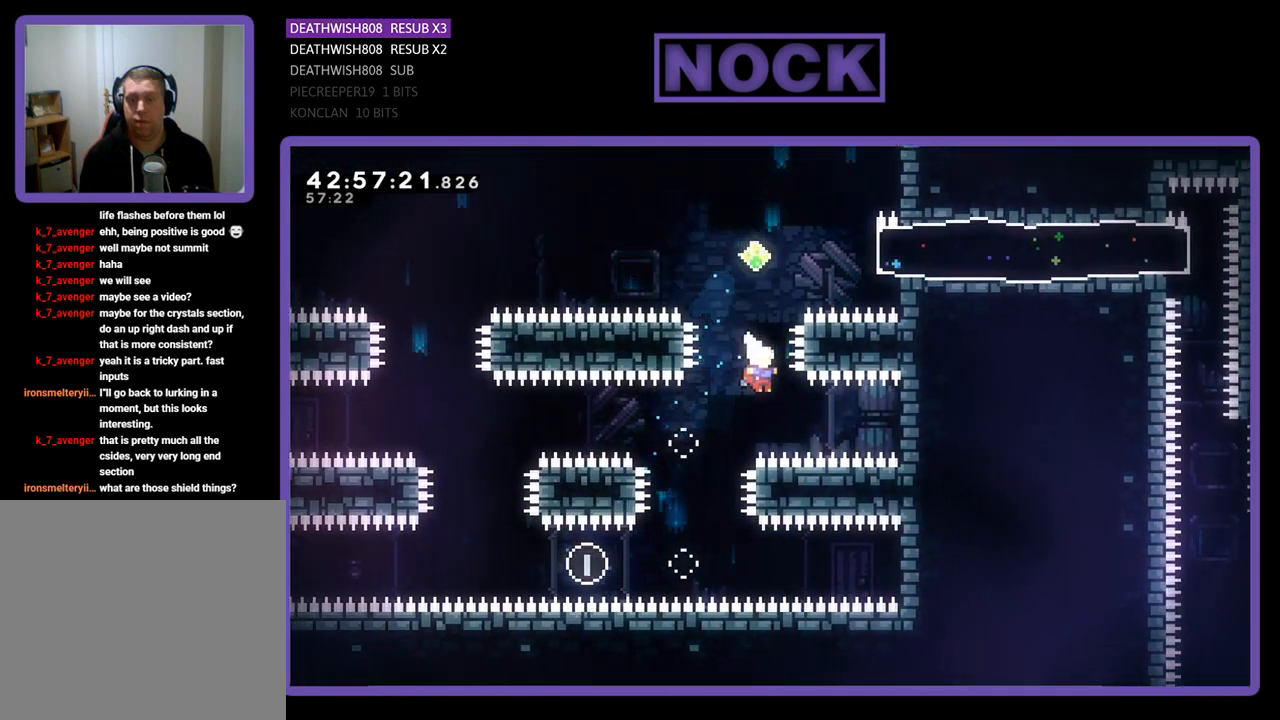
{"buttons": ["R2", "DPAD_UP"], "left_stick": "center", "events": [[33, "CIRCLE", "up"], [100, "CIRCLE", "down"], [500, "CIRCLE", "up"]]}
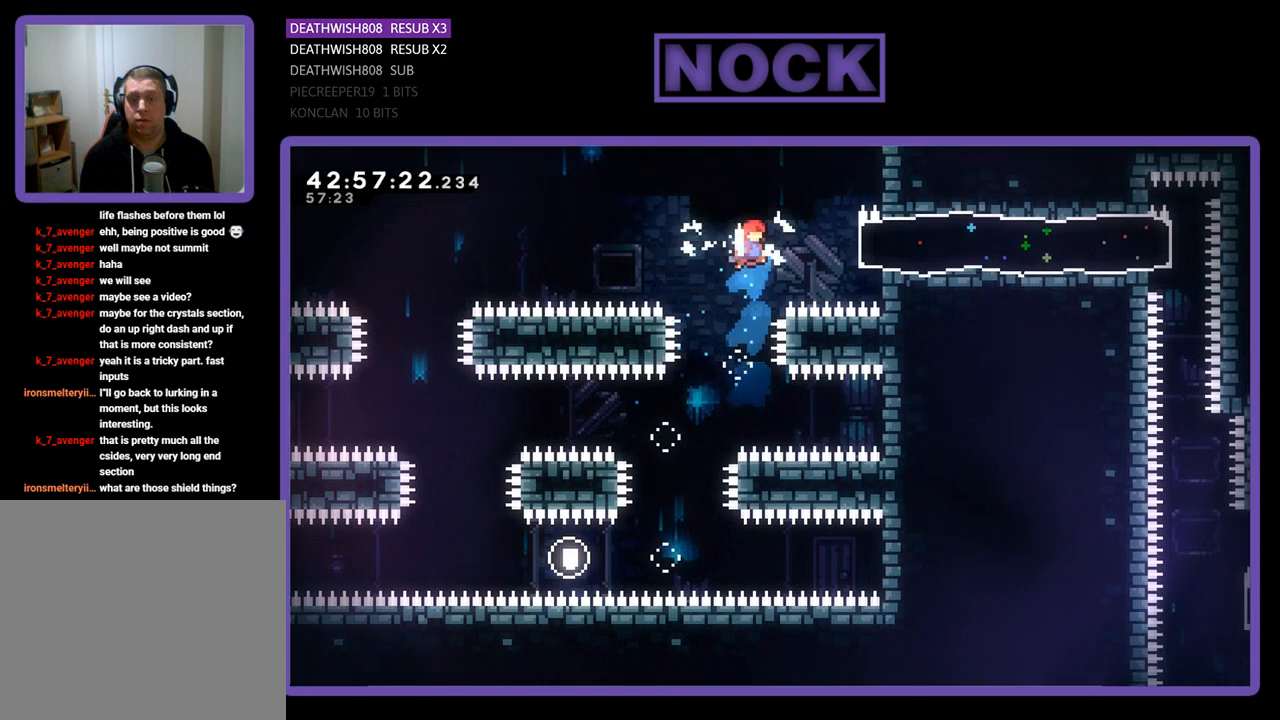
{"buttons": ["R2", "DPAD_UP"], "left_stick": "center", "events": [[200, "CIRCLE", "down"], [233, "DPAD_RIGHT", "down"], [433, "CIRCLE", "up"], [467, "DPAD_RIGHT", "up"]]}
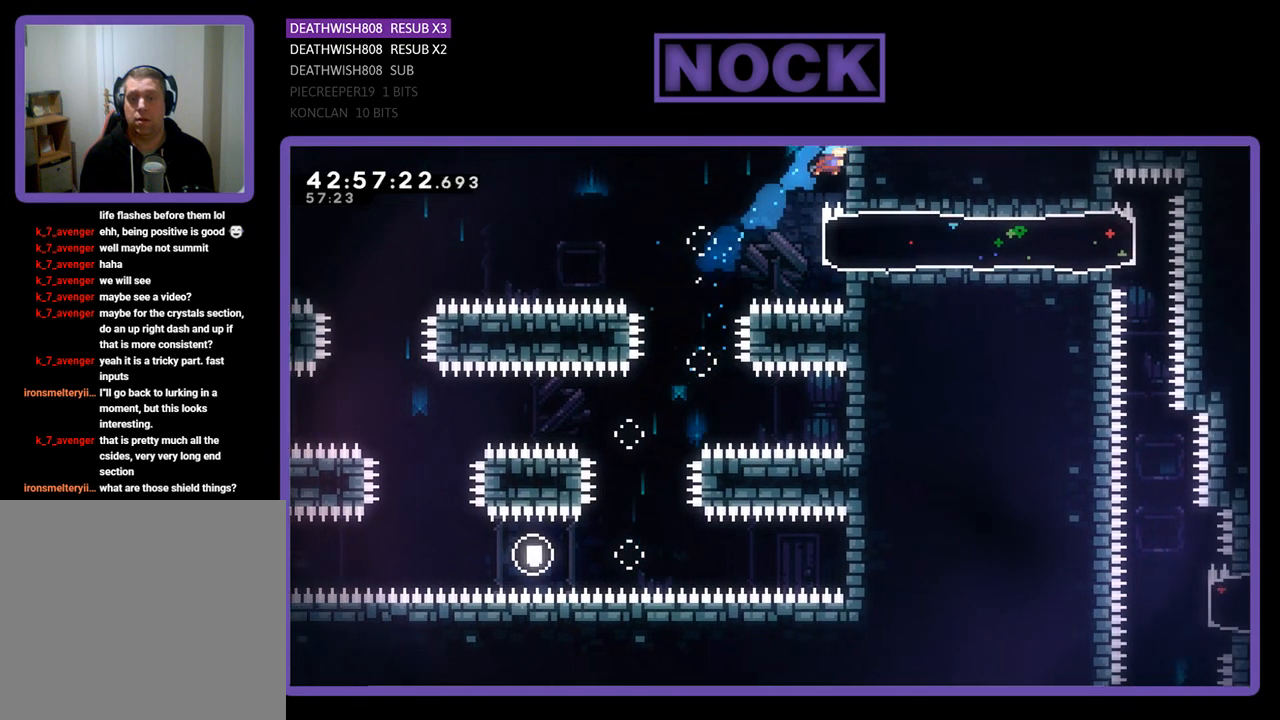
{"buttons": ["R2"], "left_stick": "center", "events": [[33, "DPAD_UP", "up"], [200, "DPAD_LEFT", "down"], [267, "DPAD_LEFT", "up"], [333, "DPAD_UP", "down"], [433, "DPAD_UP", "up"]]}
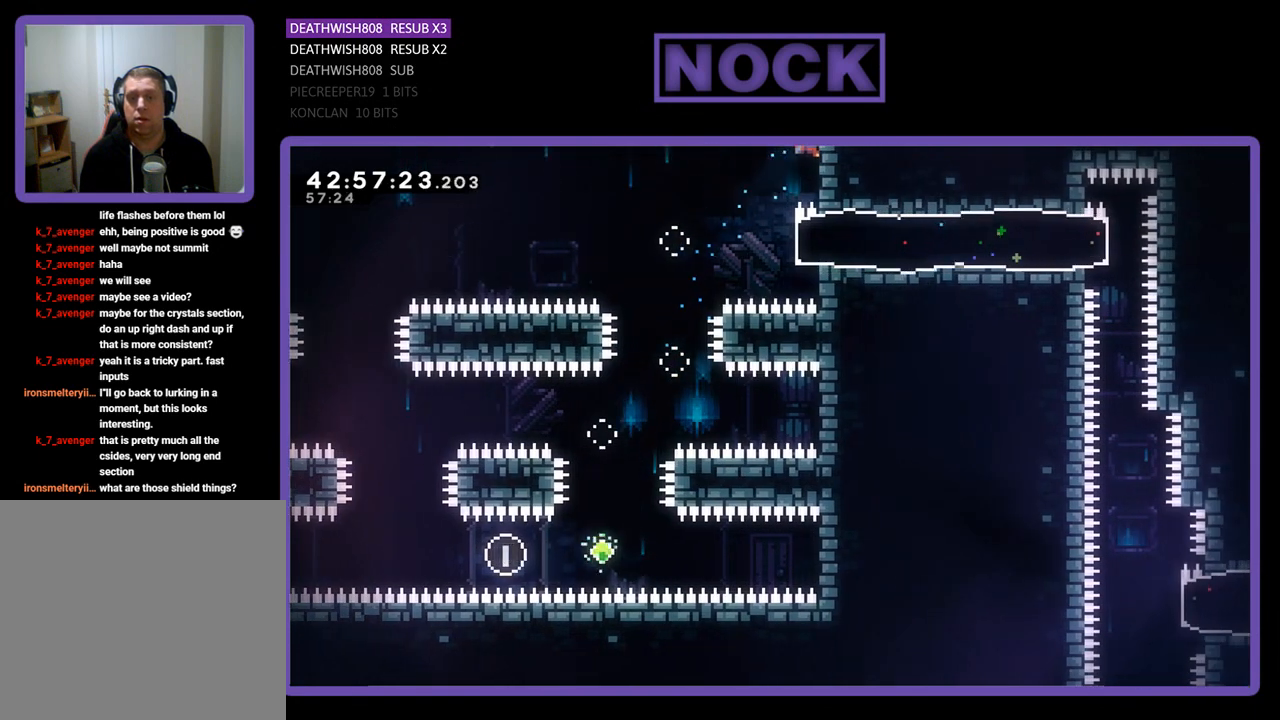
{"buttons": ["R2"], "left_stick": "center", "events": []}
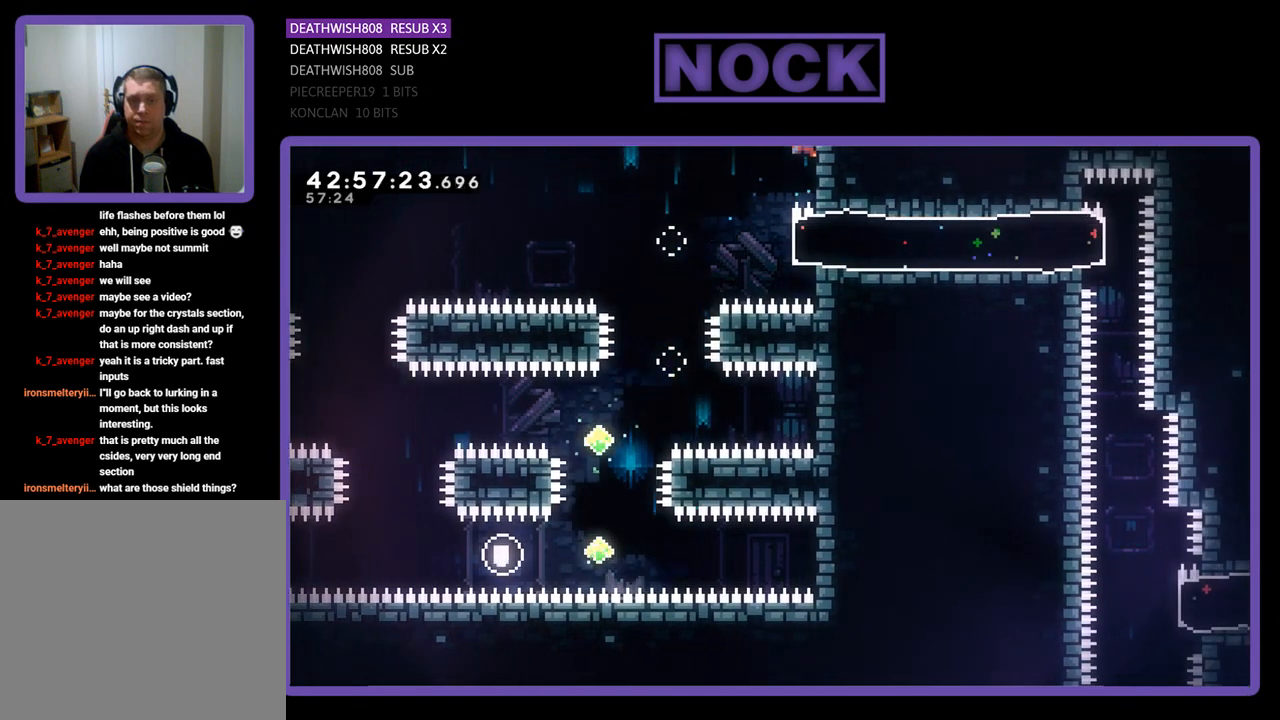
{"buttons": ["R2"], "left_stick": "center", "events": []}
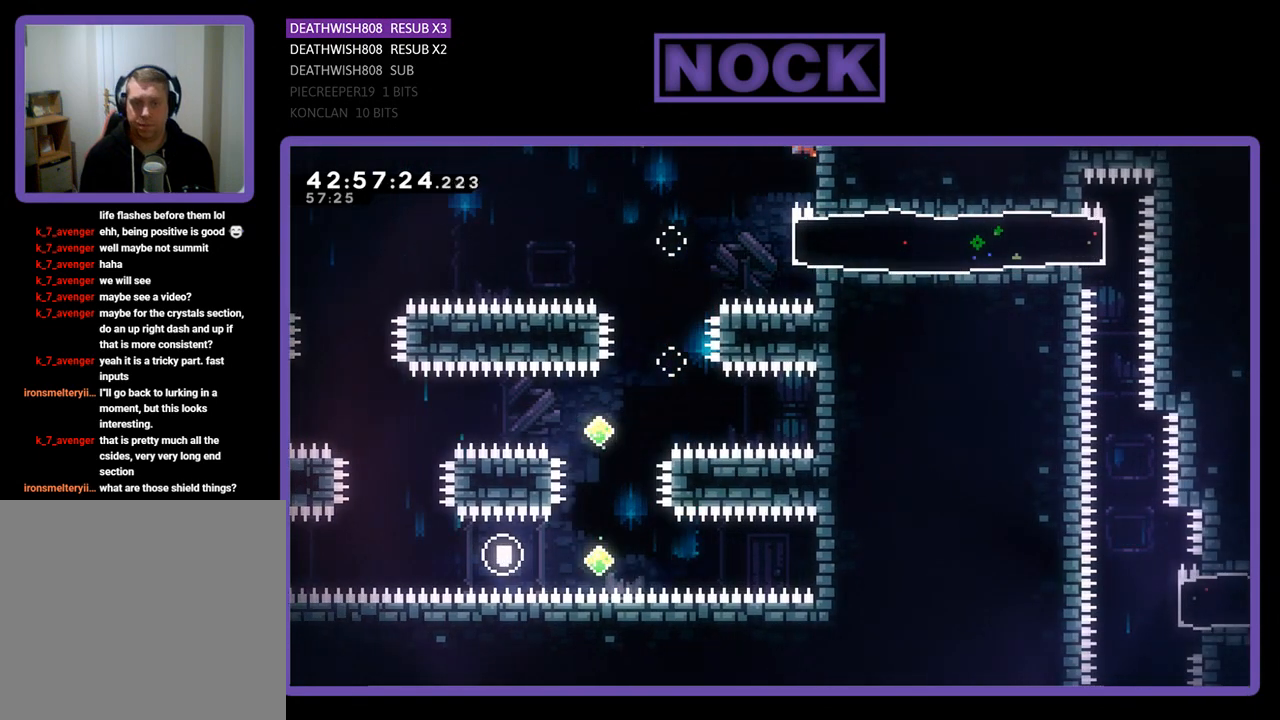
{"buttons": ["R2"], "left_stick": "center", "events": []}
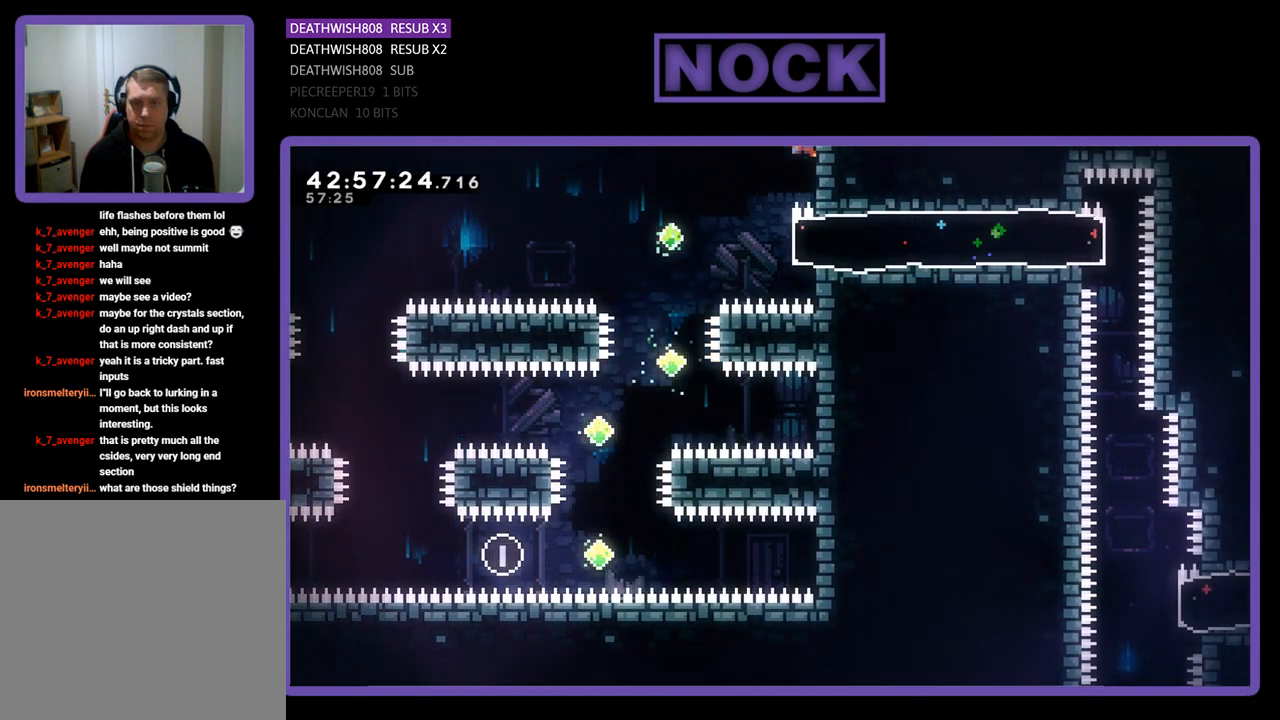
{"buttons": ["R2"], "left_stick": "center", "events": [[233, "DPAD_DOWN", "down"], [333, "DPAD_DOWN", "up"]]}
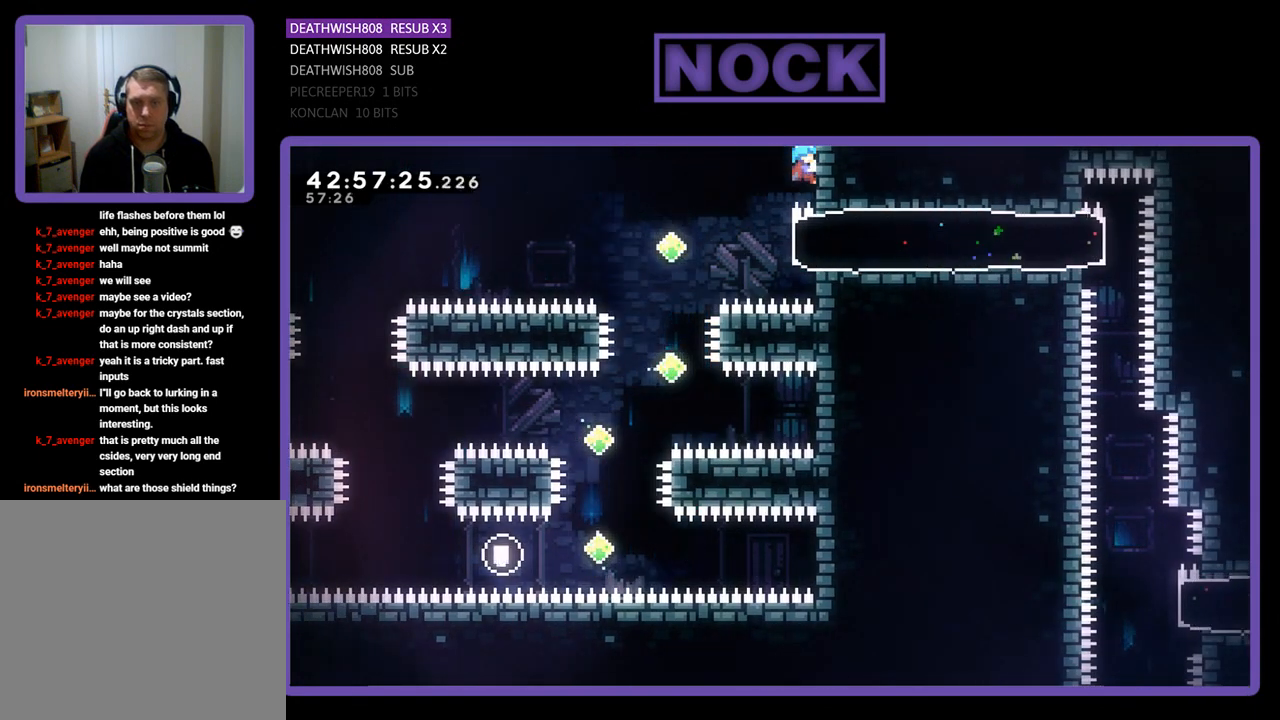
{"buttons": ["R2", "DPAD_LEFT"], "left_stick": "center", "events": [[167, "DPAD_LEFT", "down"], [267, "CROSS", "down"], [500, "CROSS", "up"]]}
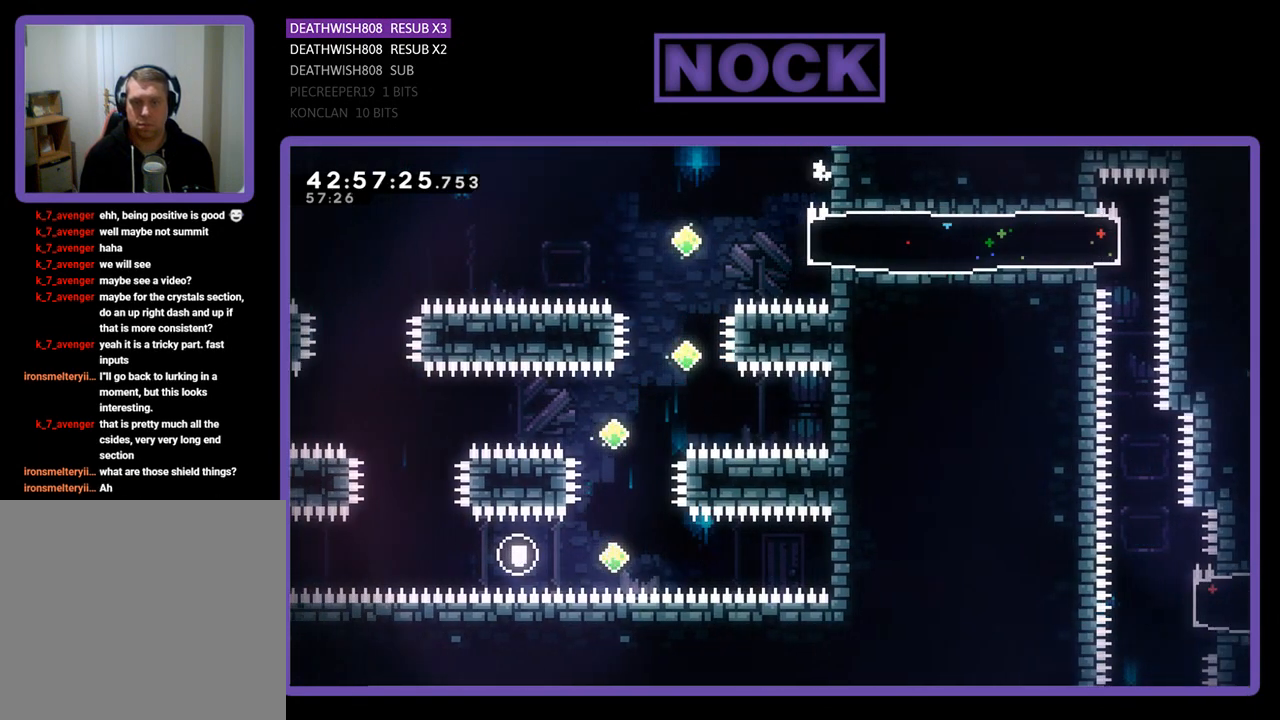
{"buttons": ["R2", "DPAD_RIGHT"], "left_stick": "center", "events": [[133, "DPAD_LEFT", "up"], [500, "DPAD_RIGHT", "down"]]}
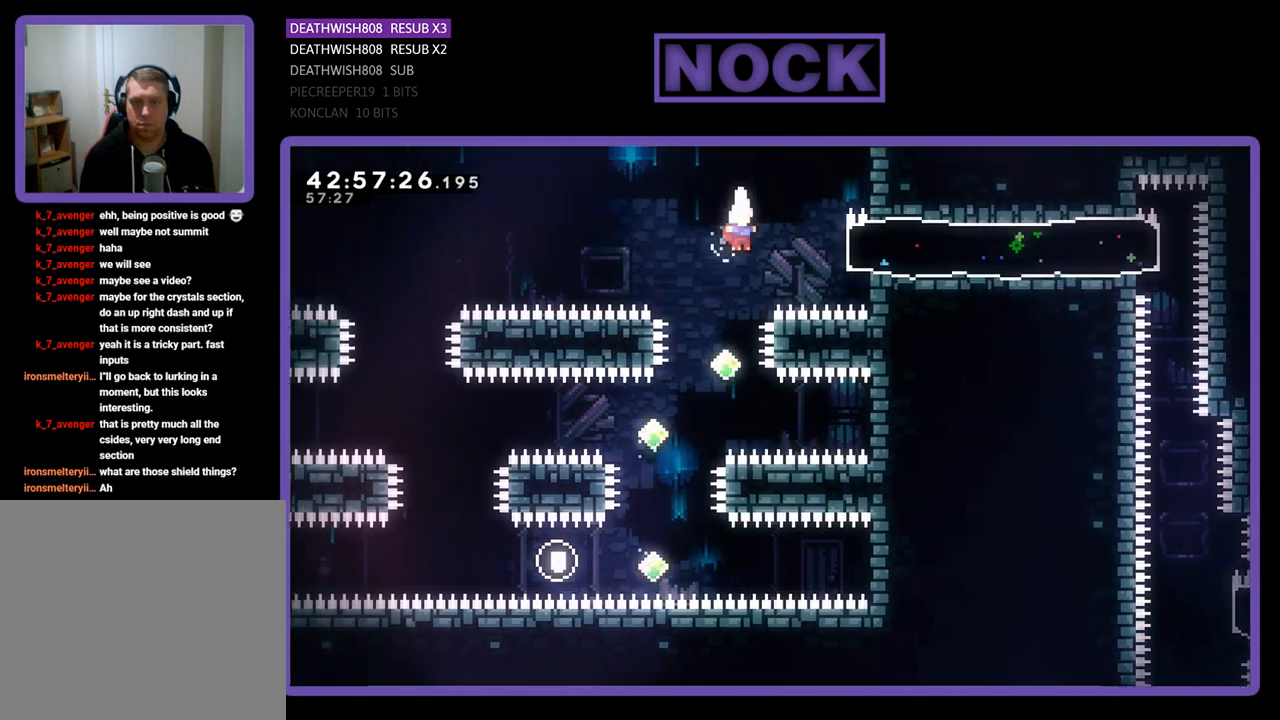
{"buttons": ["R2", "DPAD_UP", "DPAD_LEFT"], "left_stick": "center", "events": [[33, "CIRCLE", "down"], [267, "CIRCLE", "up"], [500, "DPAD_LEFT", "down"], [500, "DPAD_RIGHT", "up"], [500, "DPAD_UP", "down"]]}
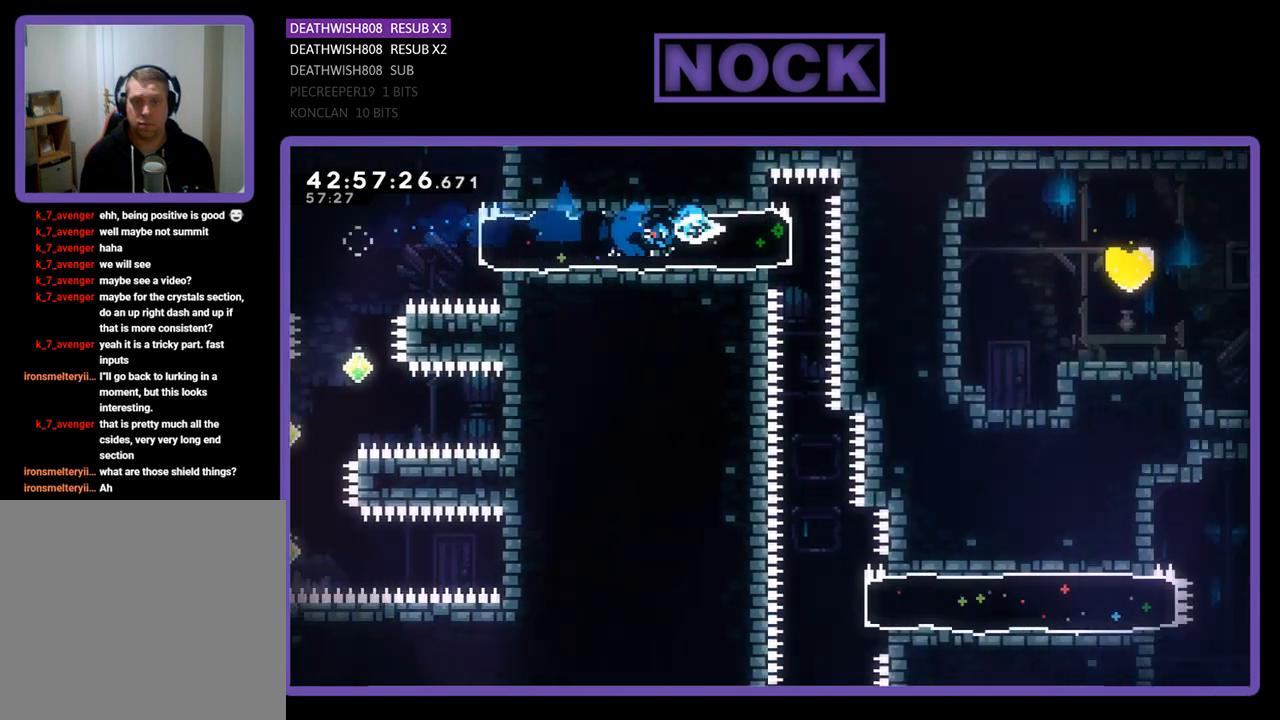
{"buttons": ["R2"], "left_stick": "center", "events": [[33, "DPAD_UP", "up"], [100, "DPAD_UP", "down"], [233, "DPAD_UP", "up"], [267, "DPAD_LEFT", "up"]]}
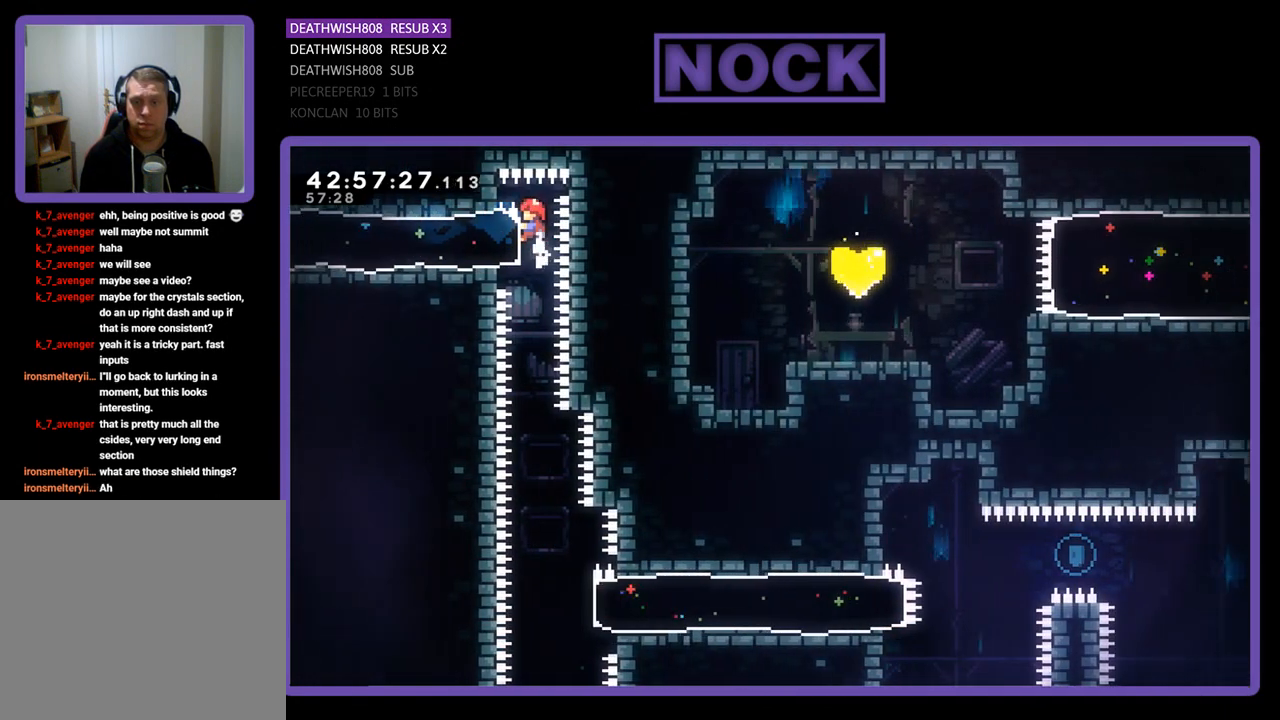
{"buttons": ["R2"], "left_stick": "center", "events": []}
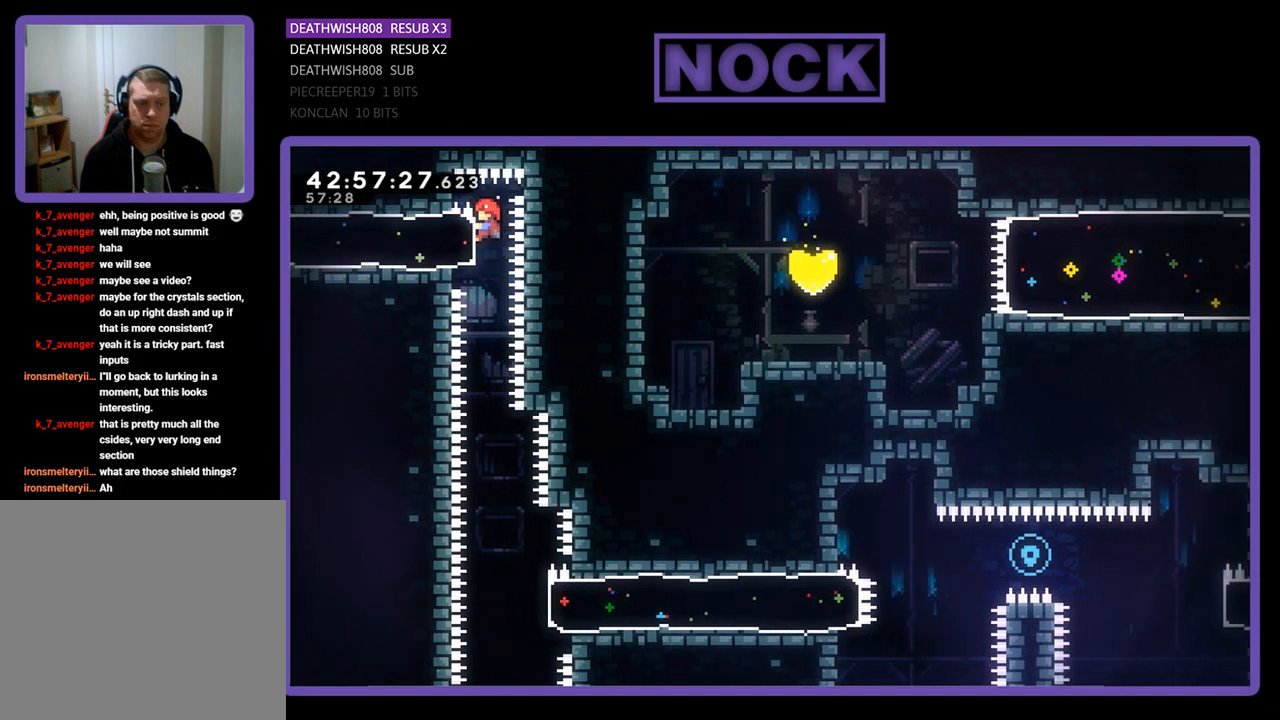
{"buttons": ["R2"], "left_stick": "center", "events": []}
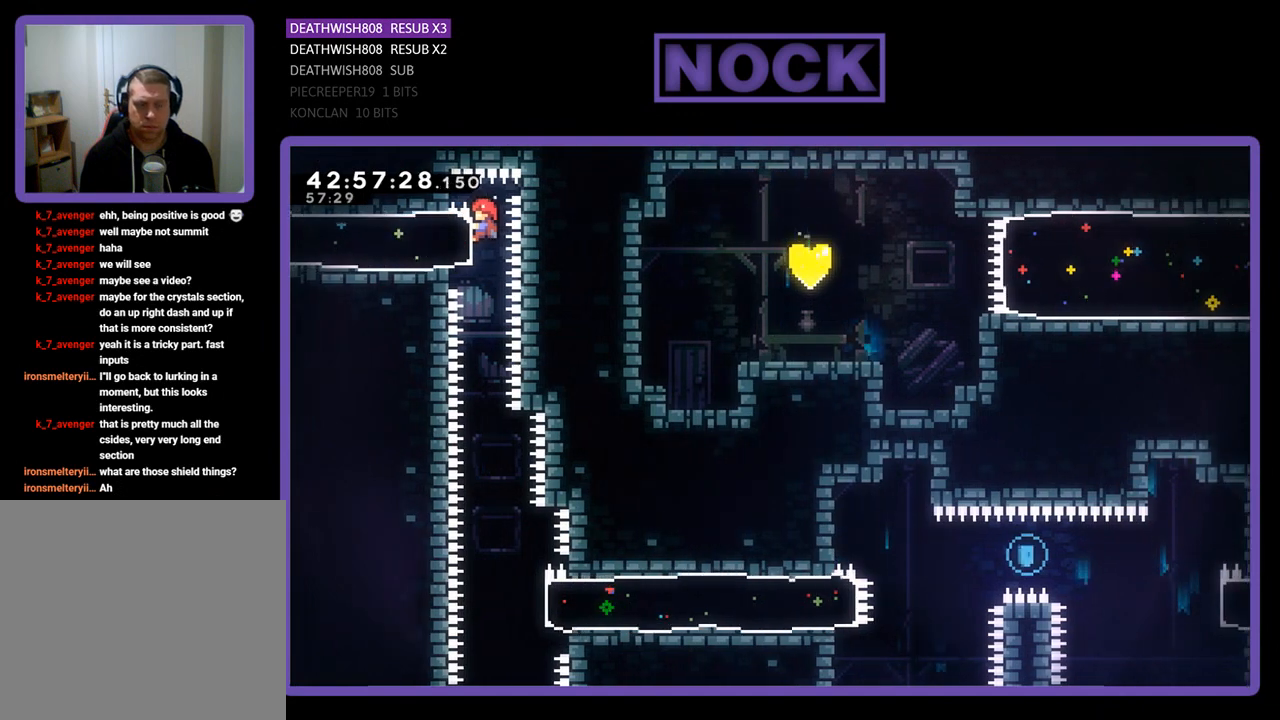
{"buttons": [], "left_stick": "center", "events": [[433, "R2", "up"]]}
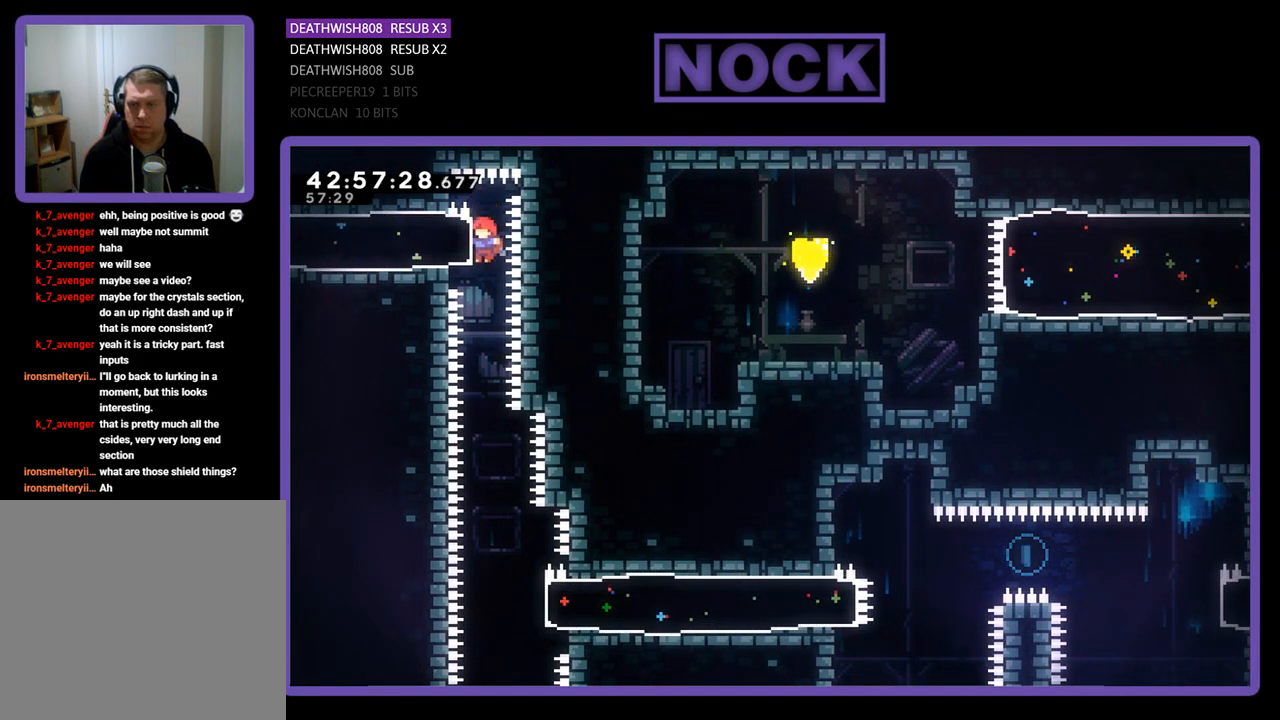
{"buttons": ["R2"], "left_stick": "center", "events": [[133, "R2", "down"]]}
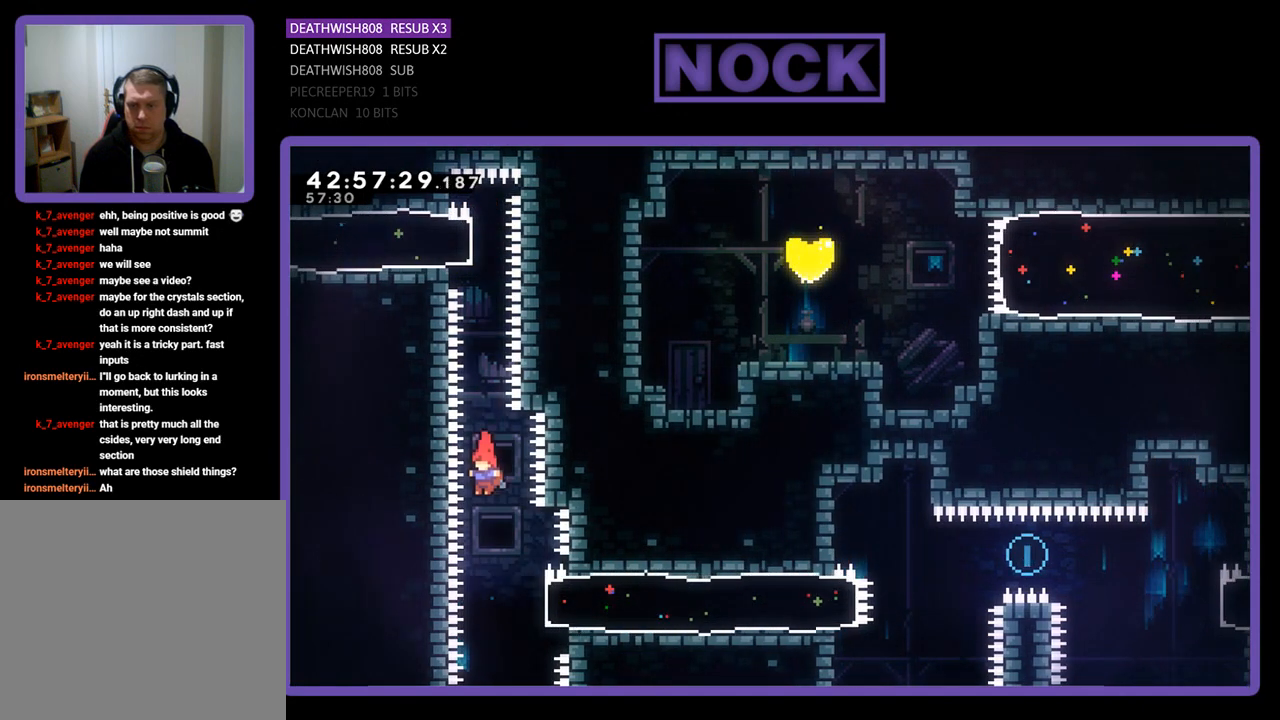
{"buttons": ["CIRCLE", "R2", "DPAD_RIGHT"], "left_stick": "center", "events": [[233, "DPAD_RIGHT", "down"], [300, "CIRCLE", "down"]]}
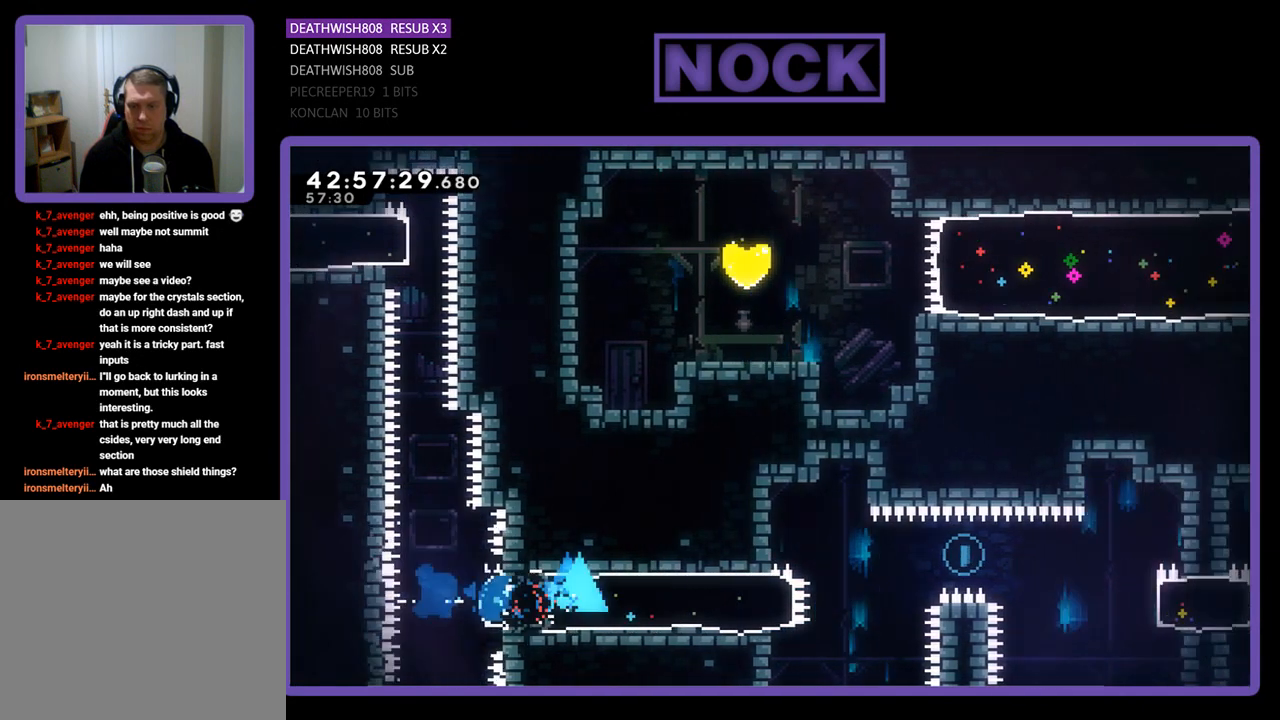
{"buttons": ["CROSS", "R2", "DPAD_RIGHT"], "left_stick": "center", "events": [[33, "CIRCLE", "up"], [367, "CROSS", "down"]]}
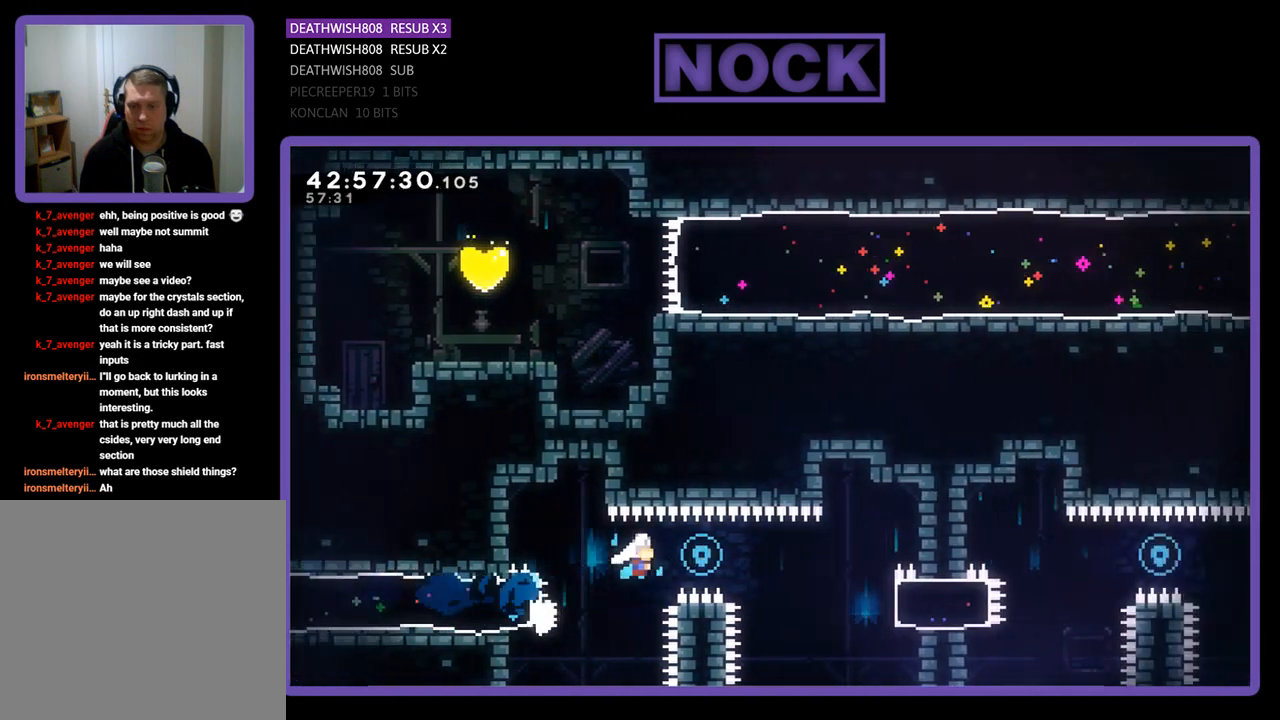
{"buttons": ["R2", "DPAD_RIGHT"], "left_stick": "center", "events": [[100, "CROSS", "up"]]}
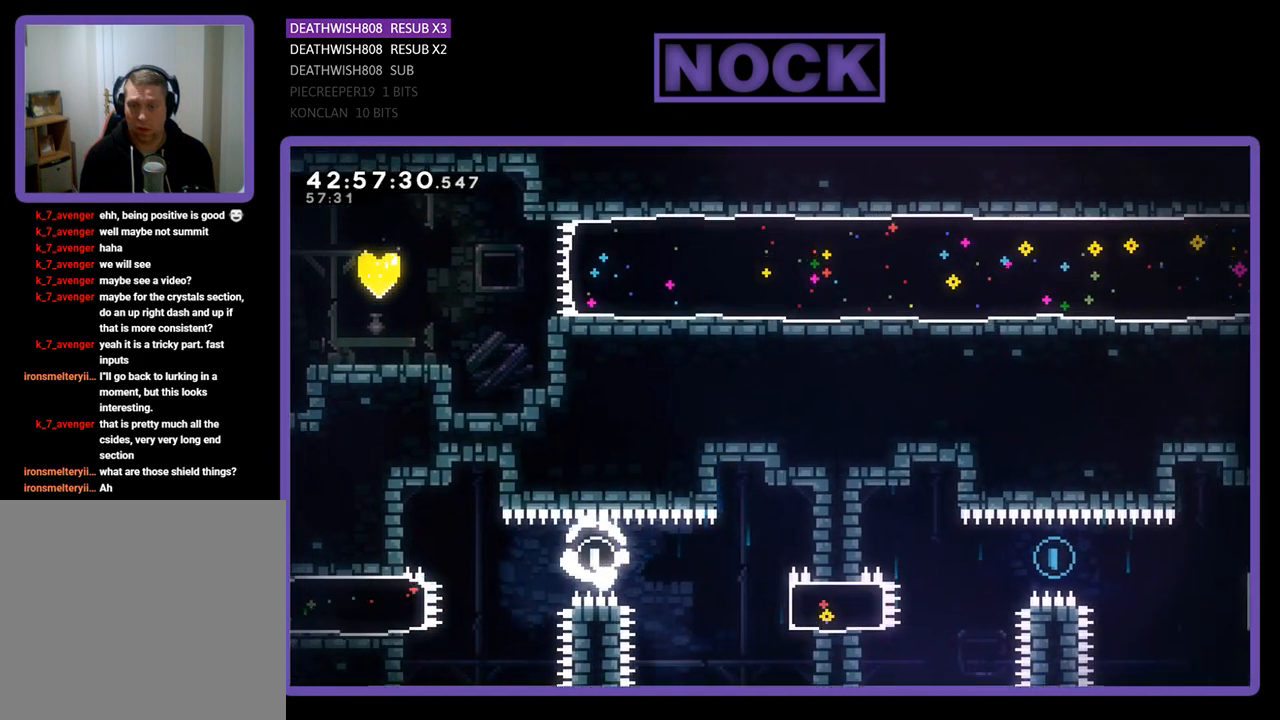
{"buttons": [], "left_stick": "center", "events": [[133, "DPAD_RIGHT", "up"], [167, "R2", "up"]]}
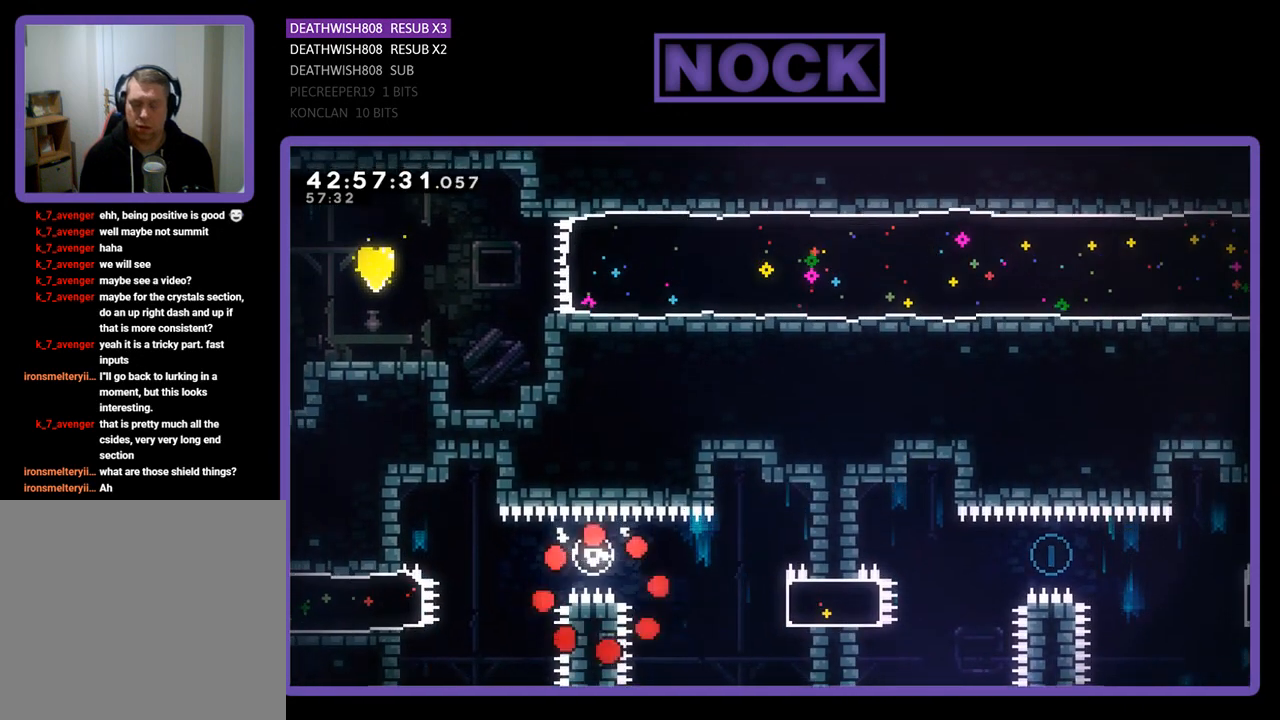
{"buttons": [], "left_stick": "center", "events": []}
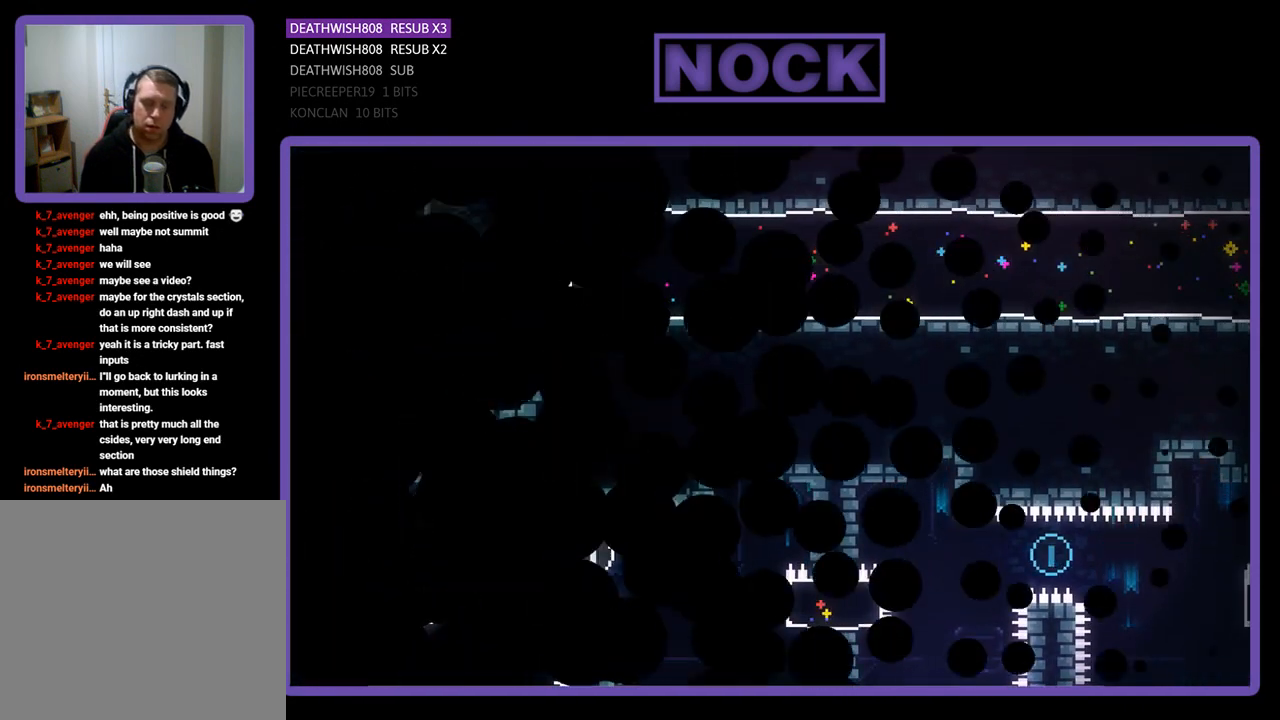
{"buttons": [], "left_stick": "center", "events": []}
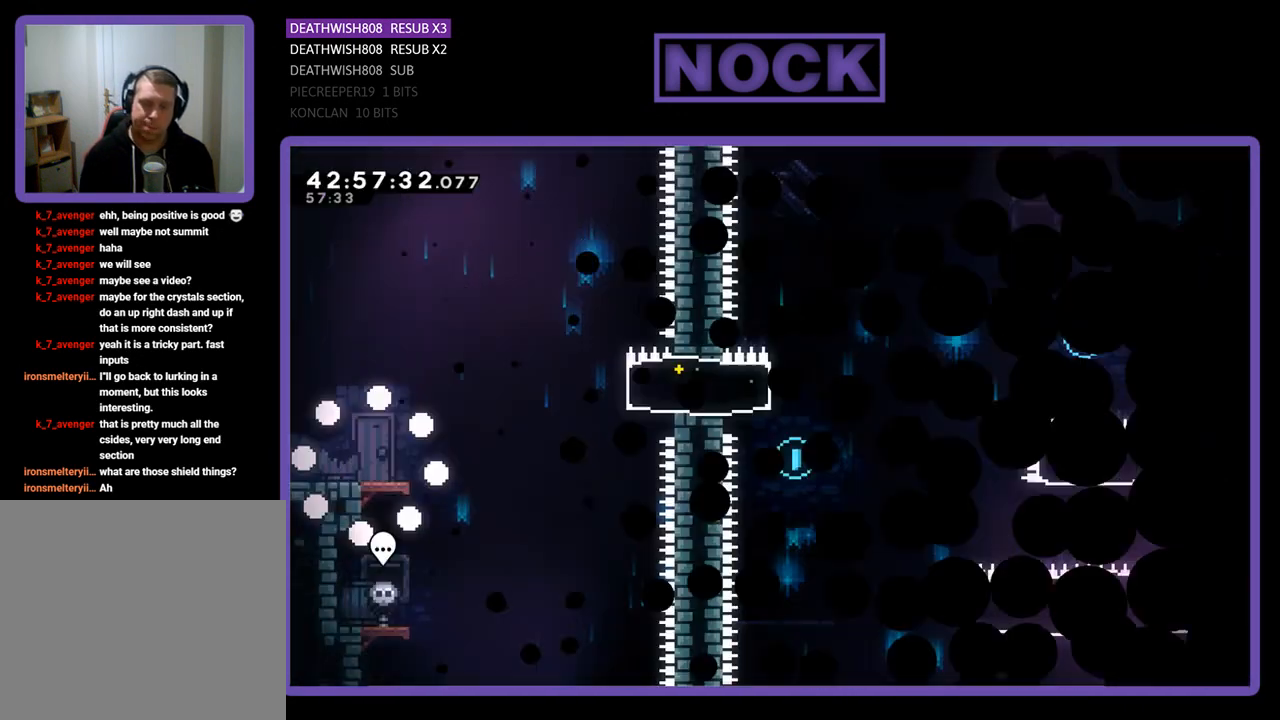
{"buttons": ["R2"], "left_stick": "center", "events": [[333, "R2", "down"]]}
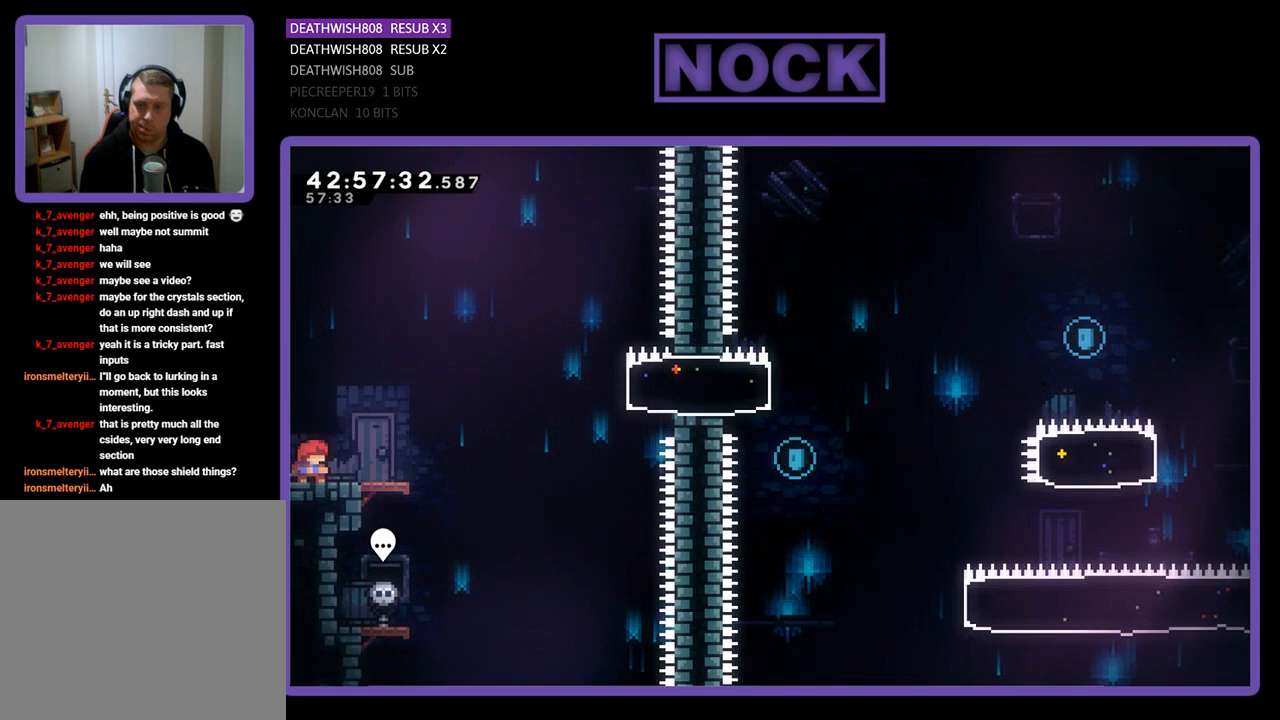
{"buttons": ["CROSS", "R2", "DPAD_RIGHT"], "left_stick": "center", "events": [[33, "DPAD_RIGHT", "down"], [500, "CROSS", "down"]]}